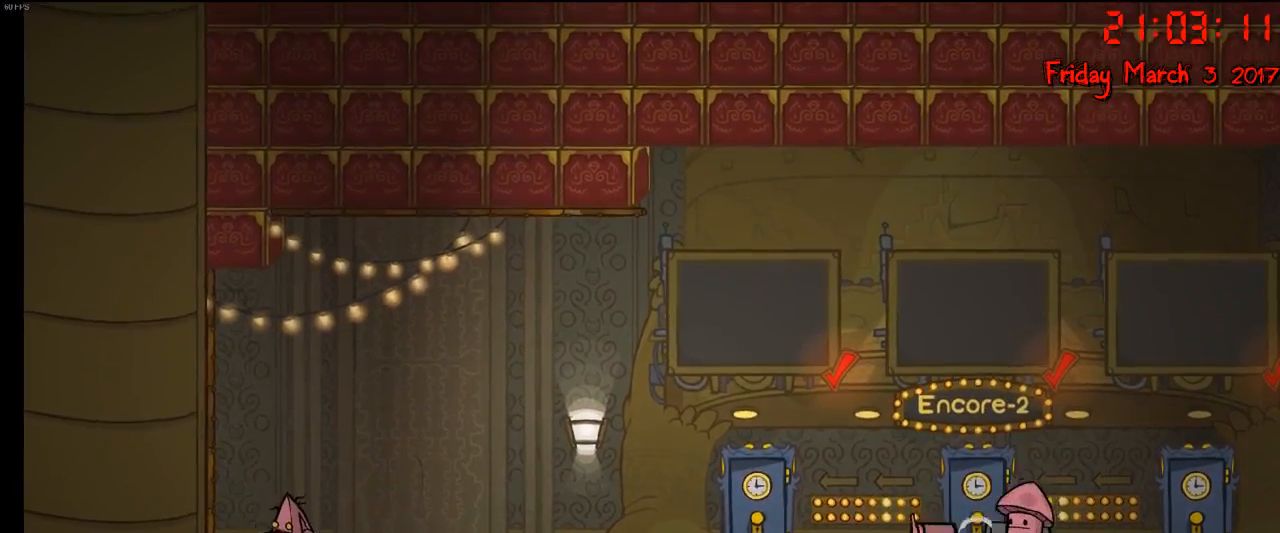
Gameplay with a controller (Xbox layout); each line is a JSON object with the inputs held at the frame after it. "events" lists button and stick changes between this image and that frame as [ms after this image, input, new state], when the widget could be followed in between.
{"buttons": [], "left_stick": "center", "right_stick": "center", "events": []}
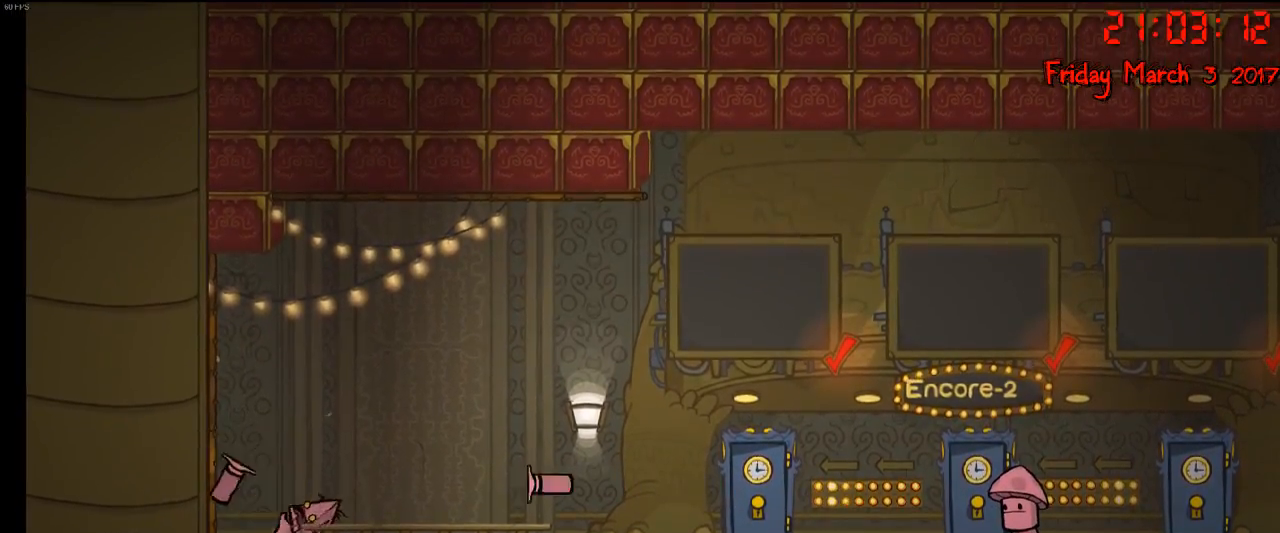
{"buttons": [], "left_stick": "right", "right_stick": "center", "events": [[150, "left_stick", "right"]]}
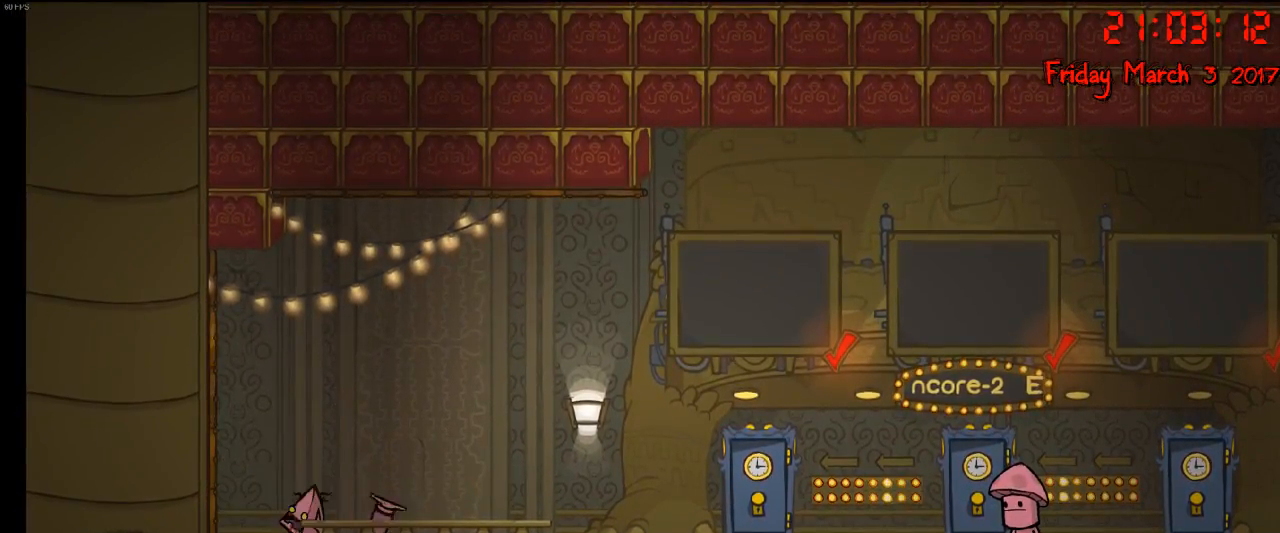
{"buttons": [], "left_stick": "right", "right_stick": "center", "events": [[17, "left_stick", "center"], [150, "left_stick", "right"]]}
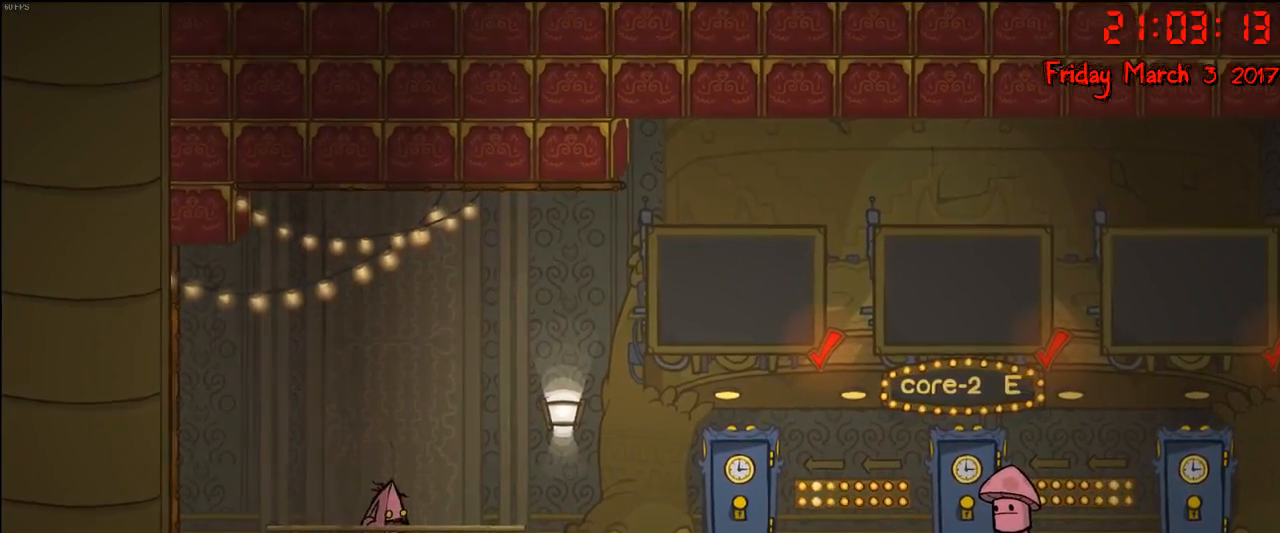
{"buttons": [], "left_stick": "center", "right_stick": "center", "events": [[250, "left_stick", "left"], [317, "left_stick", "center"], [333, "B", "down"], [483, "B", "up"]]}
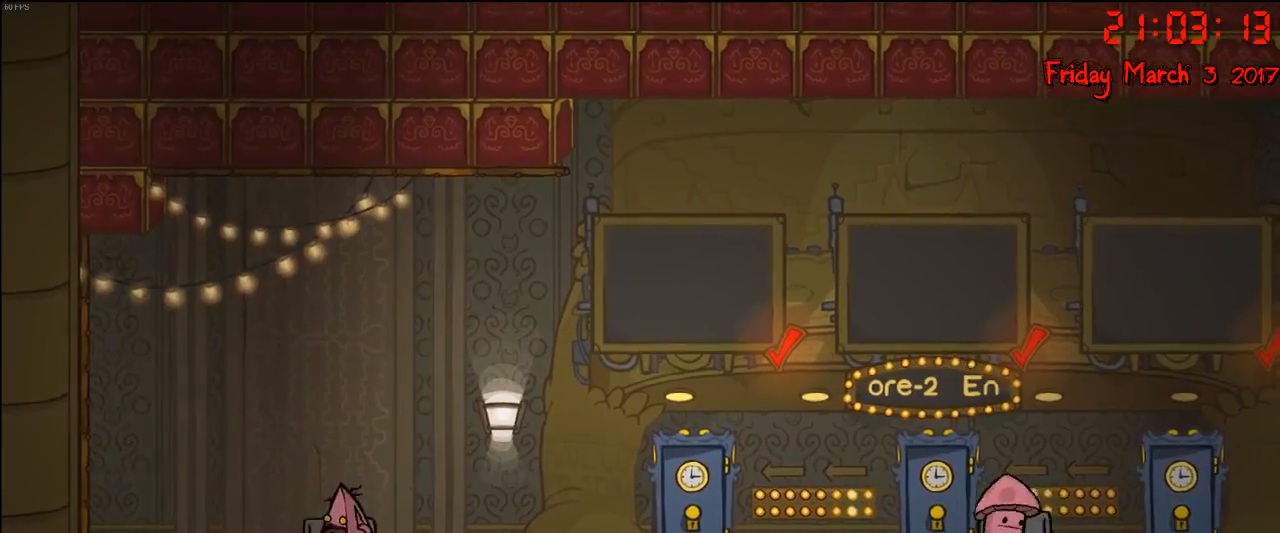
{"buttons": [], "left_stick": "center", "right_stick": "center", "events": []}
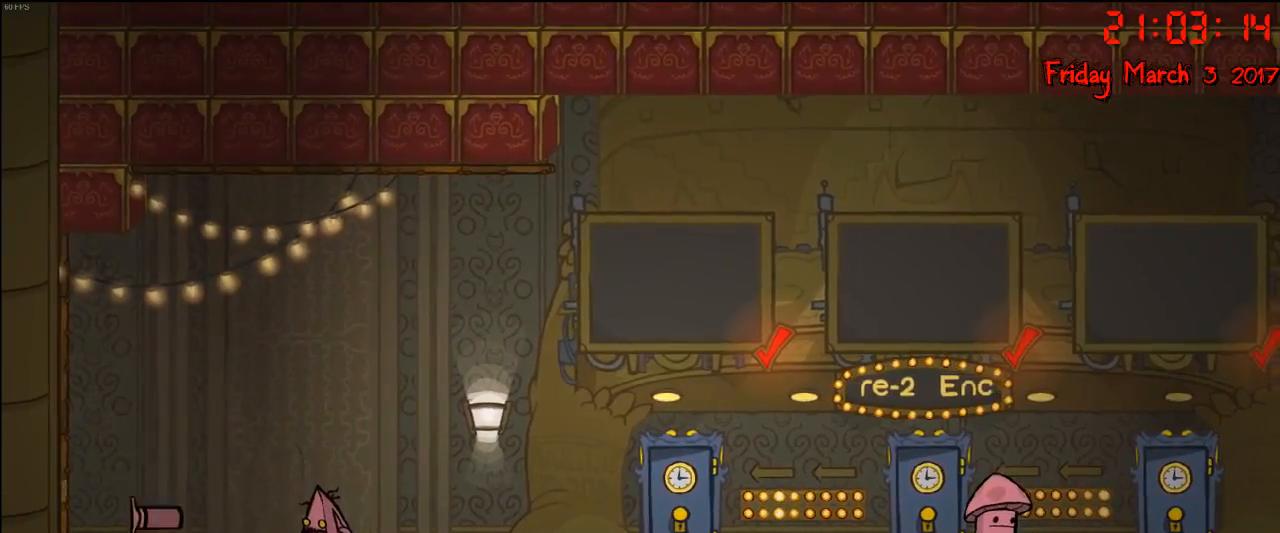
{"buttons": [], "left_stick": "center", "right_stick": "center", "events": []}
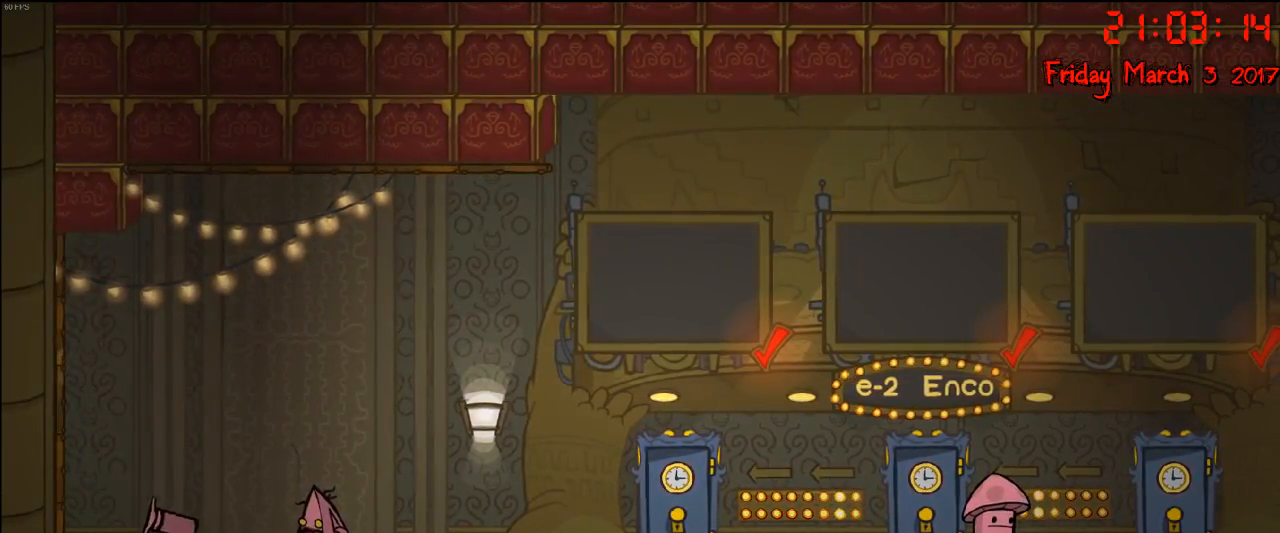
{"buttons": [], "left_stick": "right", "right_stick": "center", "events": [[133, "left_stick", "right"]]}
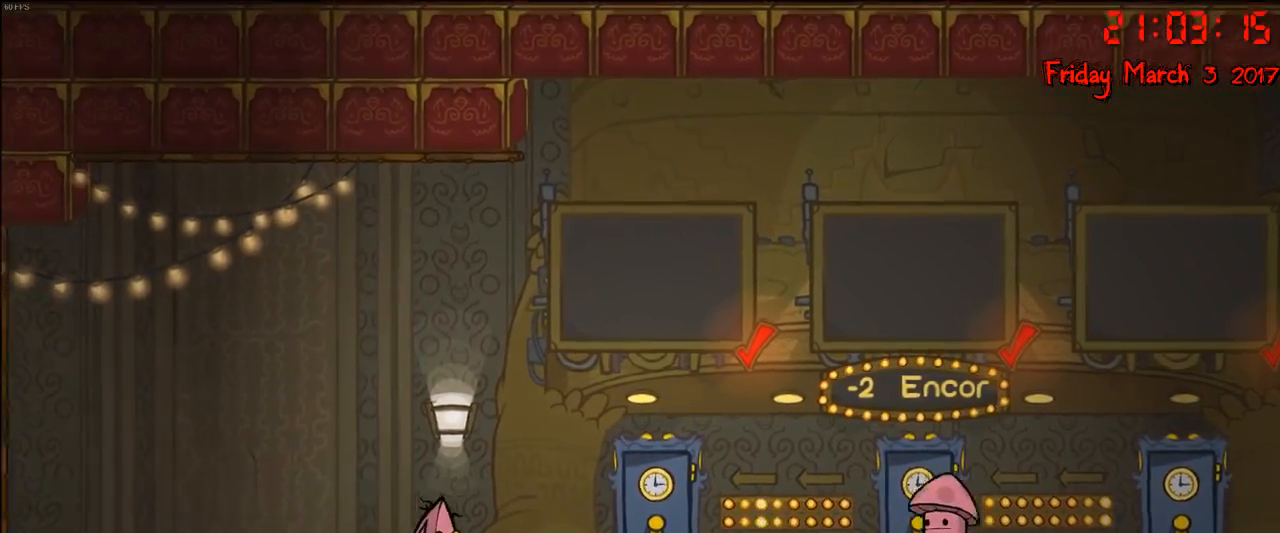
{"buttons": [], "left_stick": "left", "right_stick": "center", "events": [[450, "left_stick", "left"]]}
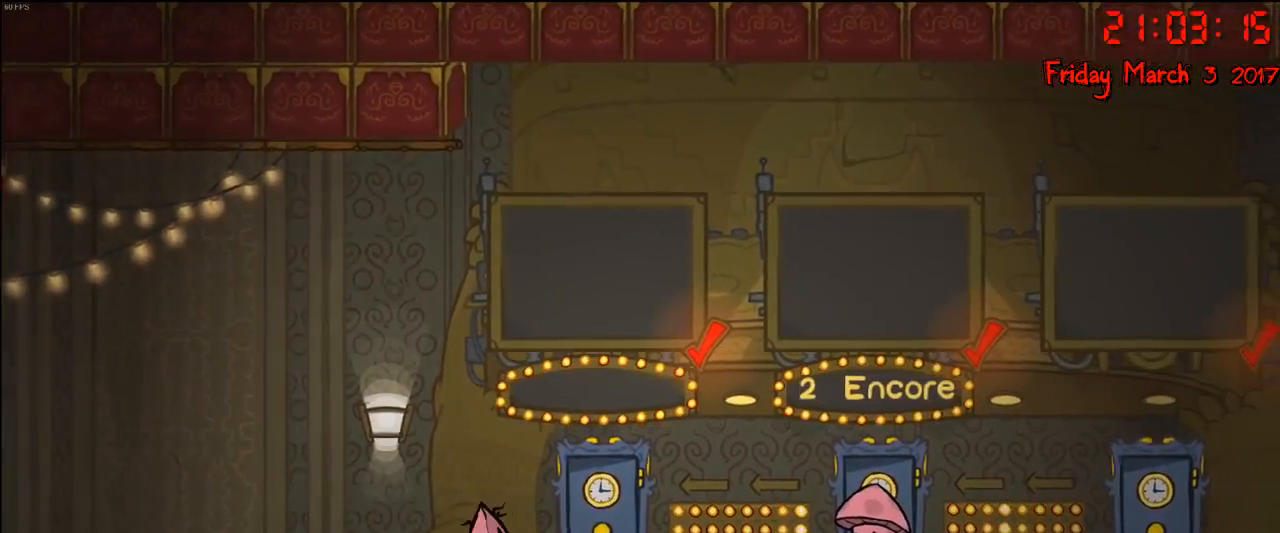
{"buttons": [], "left_stick": "left", "right_stick": "center", "events": [[283, "left_stick", "right"], [500, "left_stick", "left"]]}
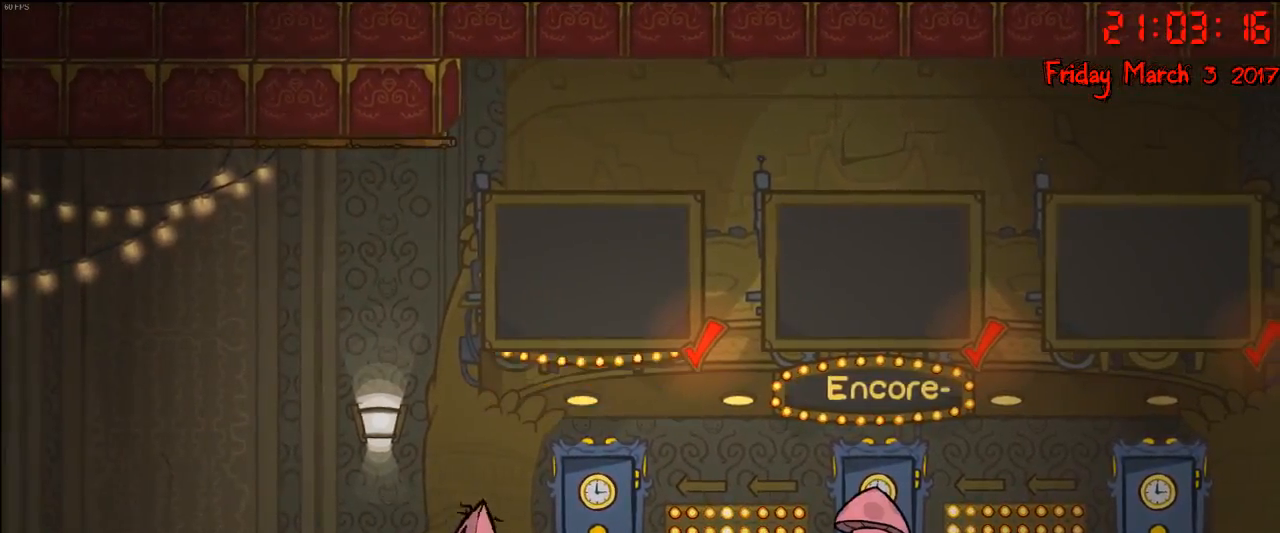
{"buttons": [], "left_stick": "left", "right_stick": "center", "events": []}
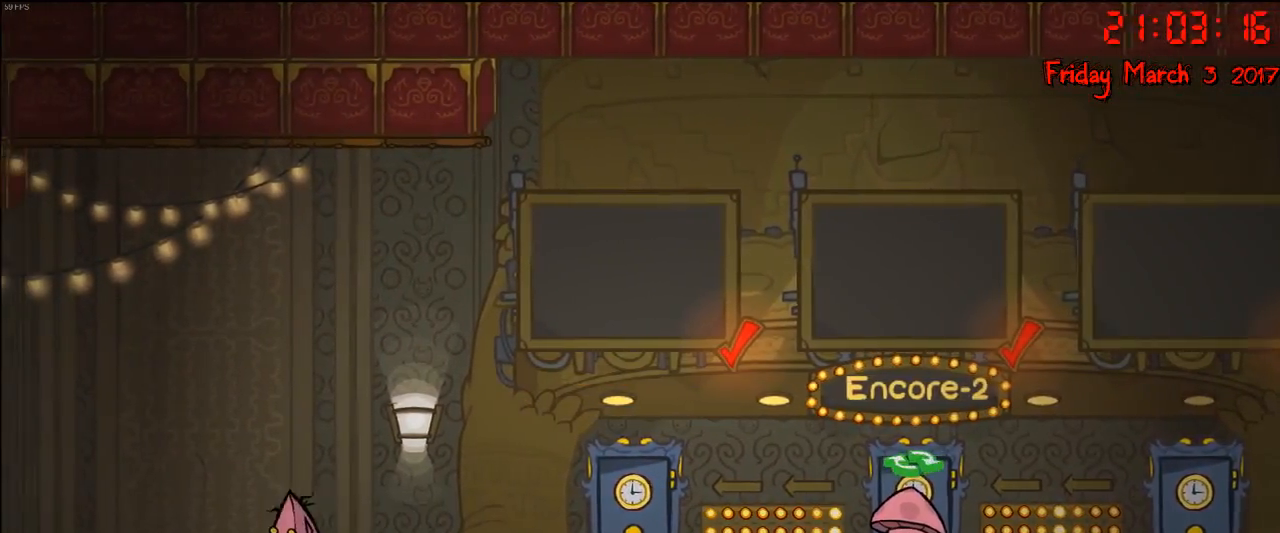
{"buttons": [], "left_stick": "right", "right_stick": "center", "events": [[17, "left_stick", "right"]]}
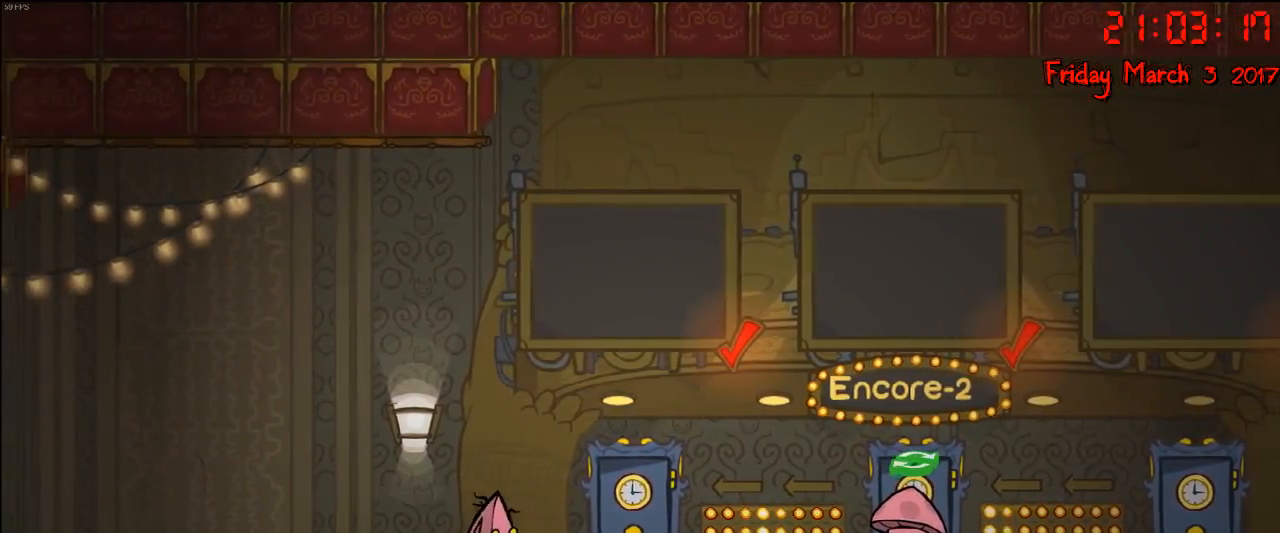
{"buttons": ["A"], "left_stick": "center", "right_stick": "center", "events": [[117, "A", "down"], [300, "left_stick", "left"], [367, "A", "up"], [483, "left_stick", "center"], [500, "A", "down"]]}
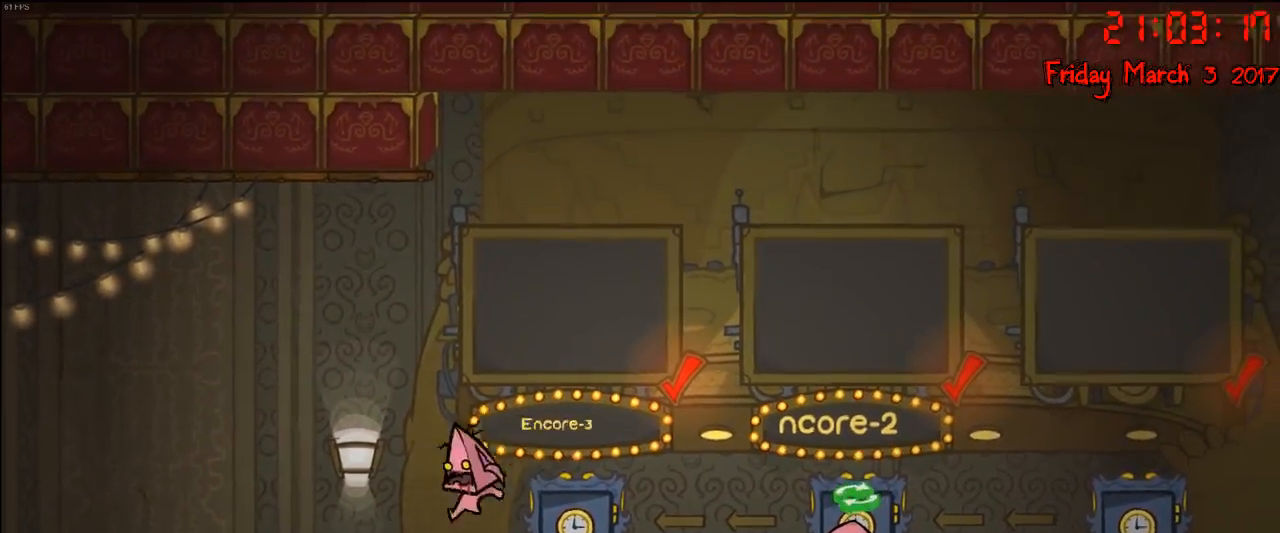
{"buttons": [], "left_stick": "center", "right_stick": "center", "events": [[17, "left_stick", "right"], [300, "left_stick", "left"], [400, "A", "up"], [467, "left_stick", "center"]]}
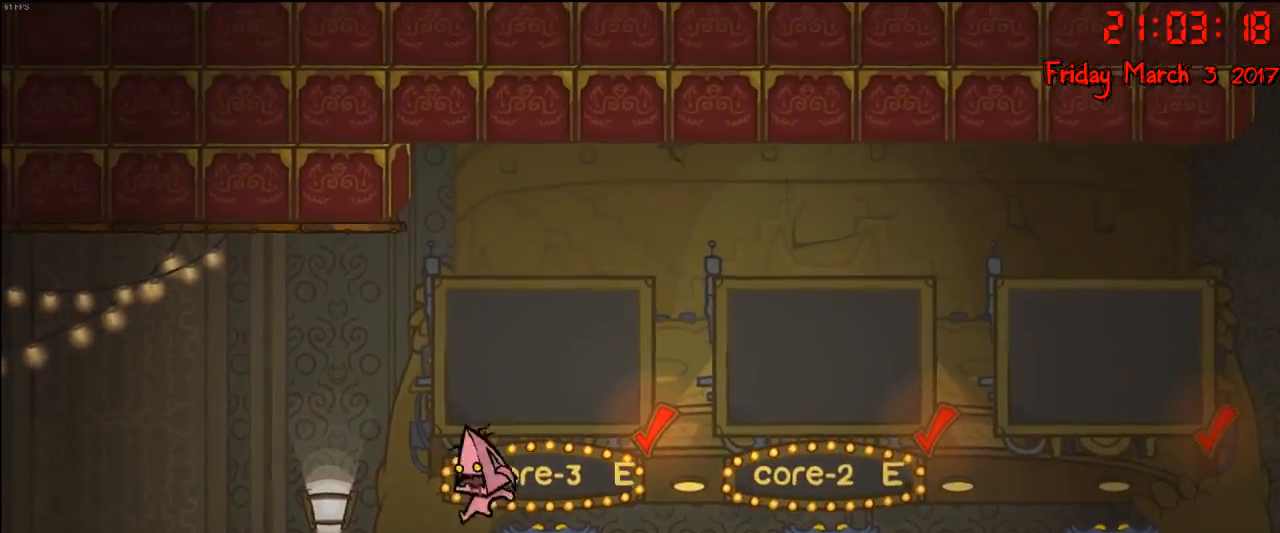
{"buttons": [], "left_stick": "left", "right_stick": "center", "events": [[133, "left_stick", "left"]]}
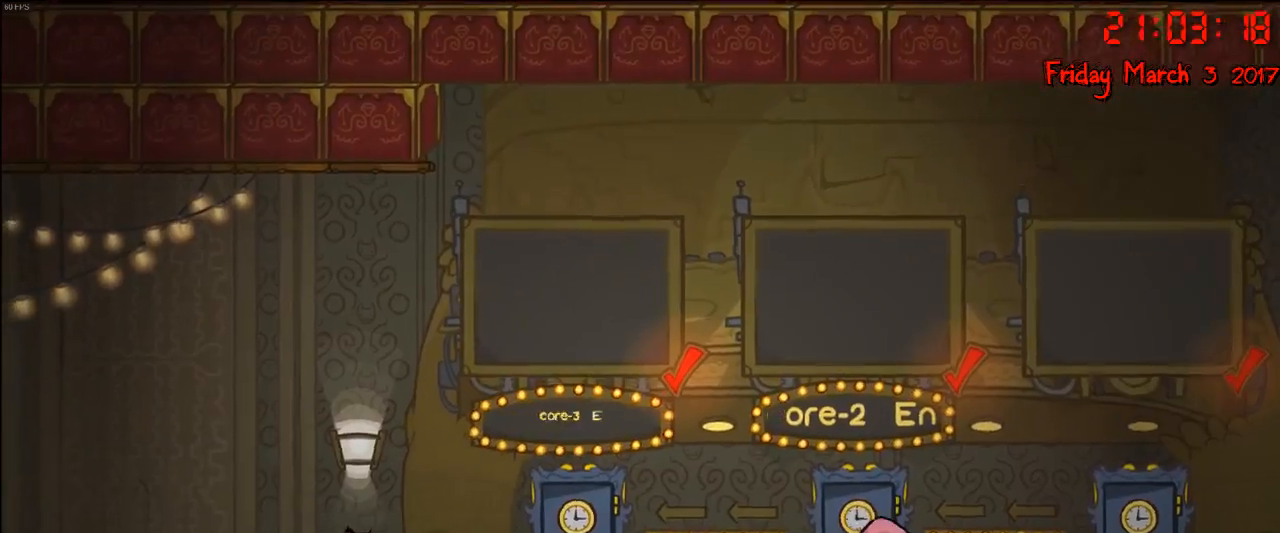
{"buttons": [], "left_stick": "right", "right_stick": "center", "events": [[183, "left_stick", "right"]]}
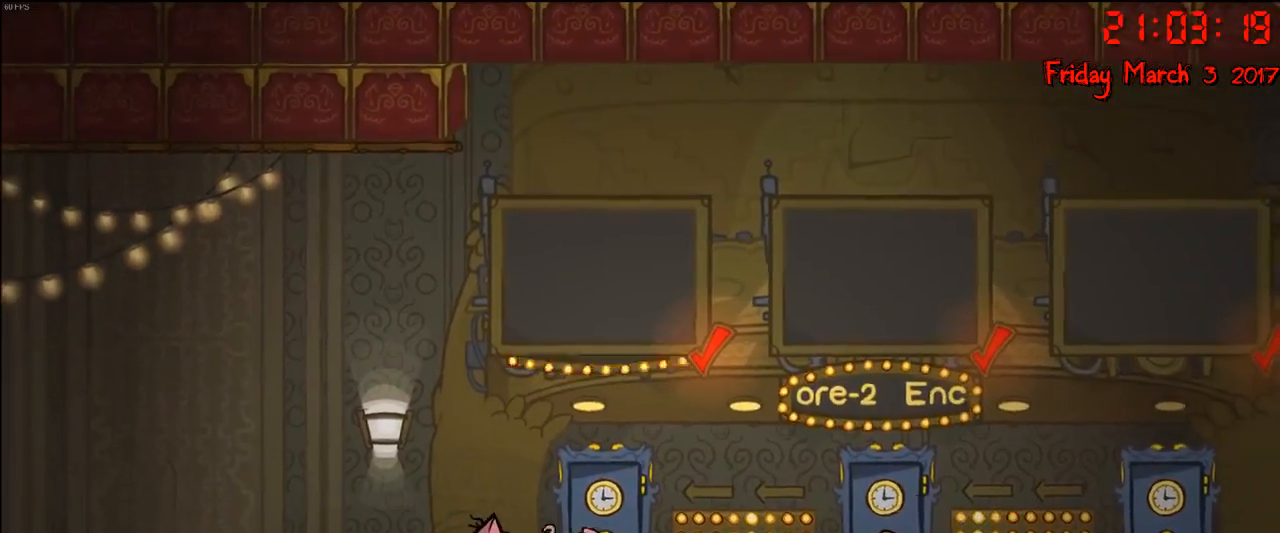
{"buttons": [], "left_stick": "left", "right_stick": "center", "events": [[200, "left_stick", "left"], [283, "A", "down"], [467, "A", "up"]]}
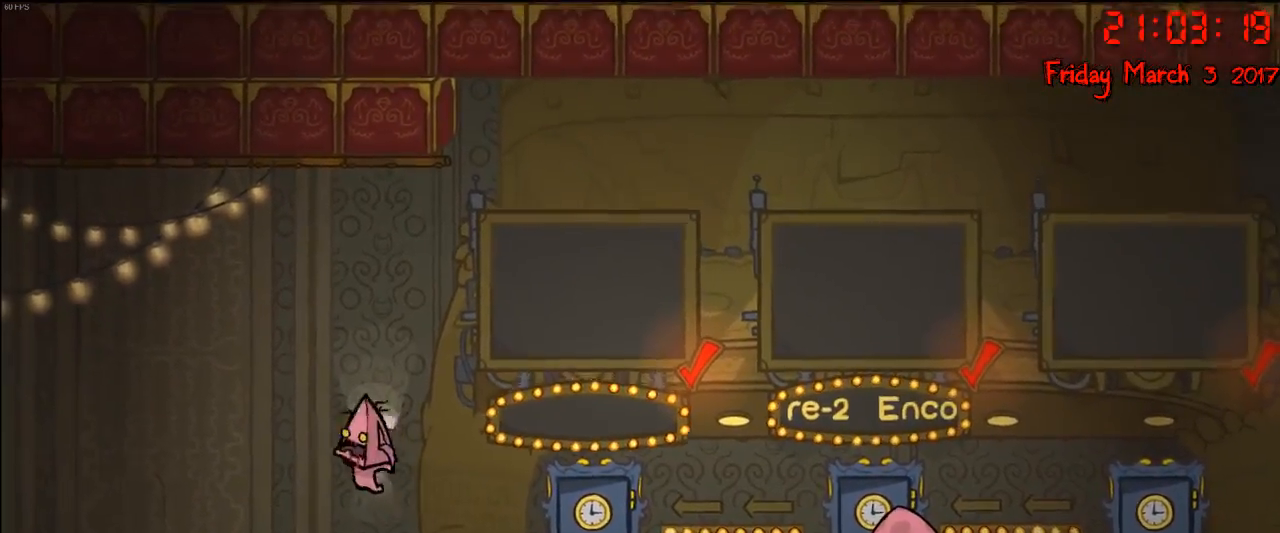
{"buttons": [], "left_stick": "left", "right_stick": "center", "events": [[17, "left_stick", "right"], [217, "A", "down"], [217, "left_stick", "left"], [433, "A", "up"]]}
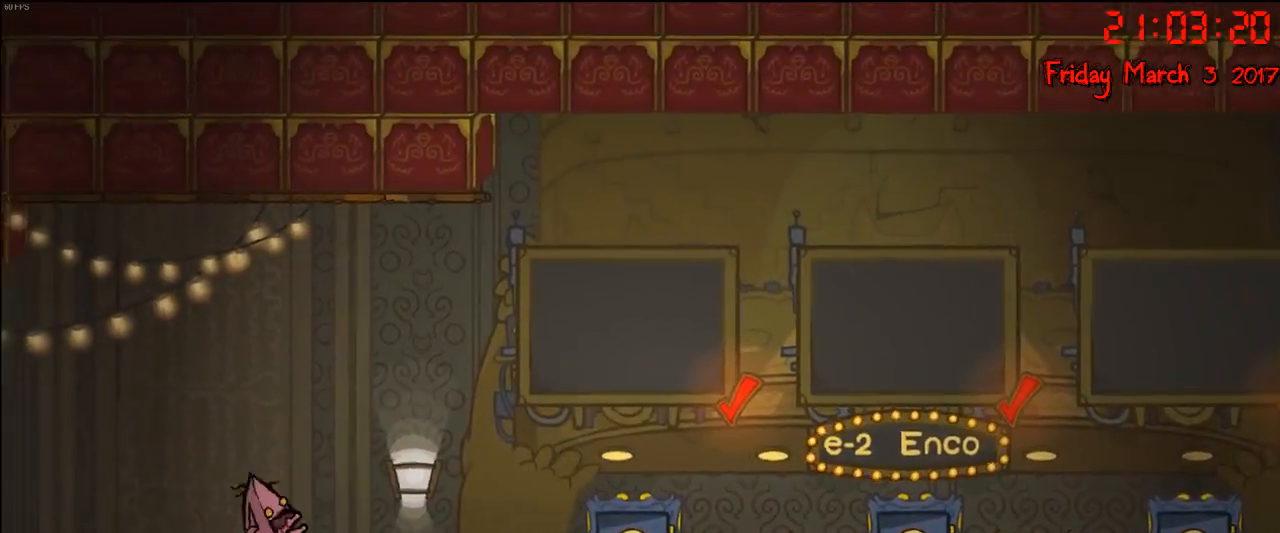
{"buttons": [], "left_stick": "left", "right_stick": "center", "events": []}
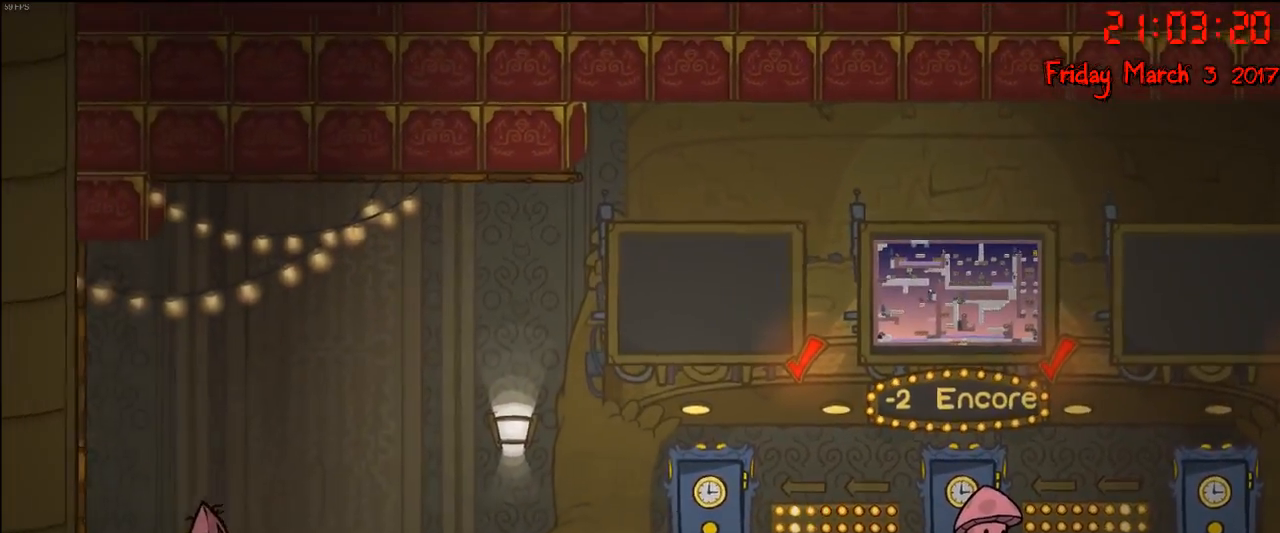
{"buttons": [], "left_stick": "left", "right_stick": "center", "events": [[33, "left_stick", "center"], [117, "left_stick", "right"], [317, "left_stick", "left"]]}
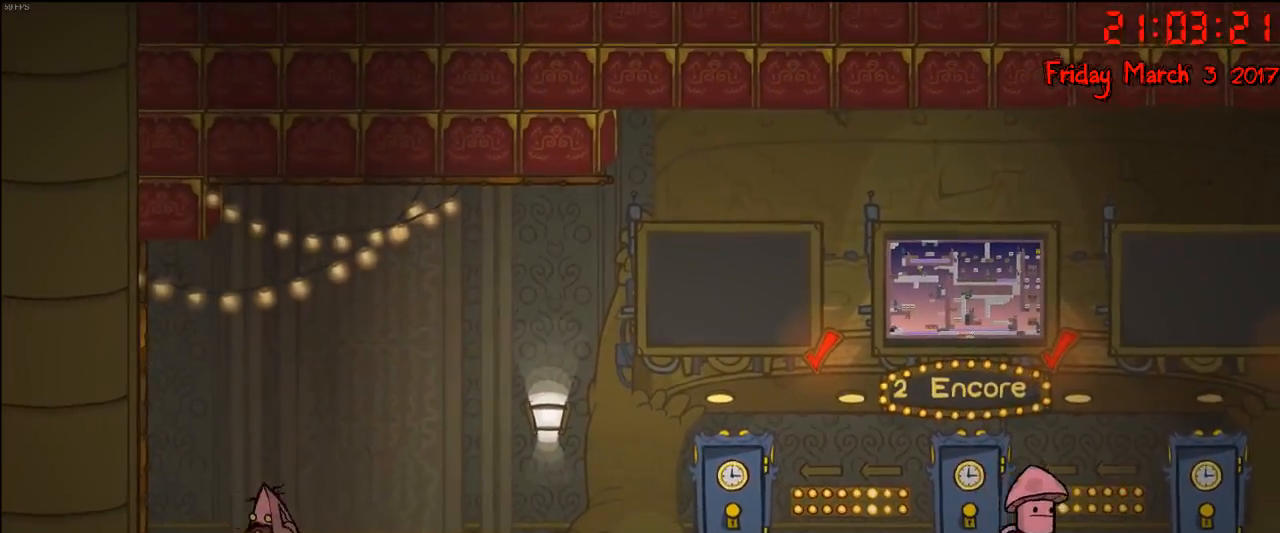
{"buttons": [], "left_stick": "left", "right_stick": "center", "events": [[17, "left_stick", "center"], [283, "left_stick", "left"]]}
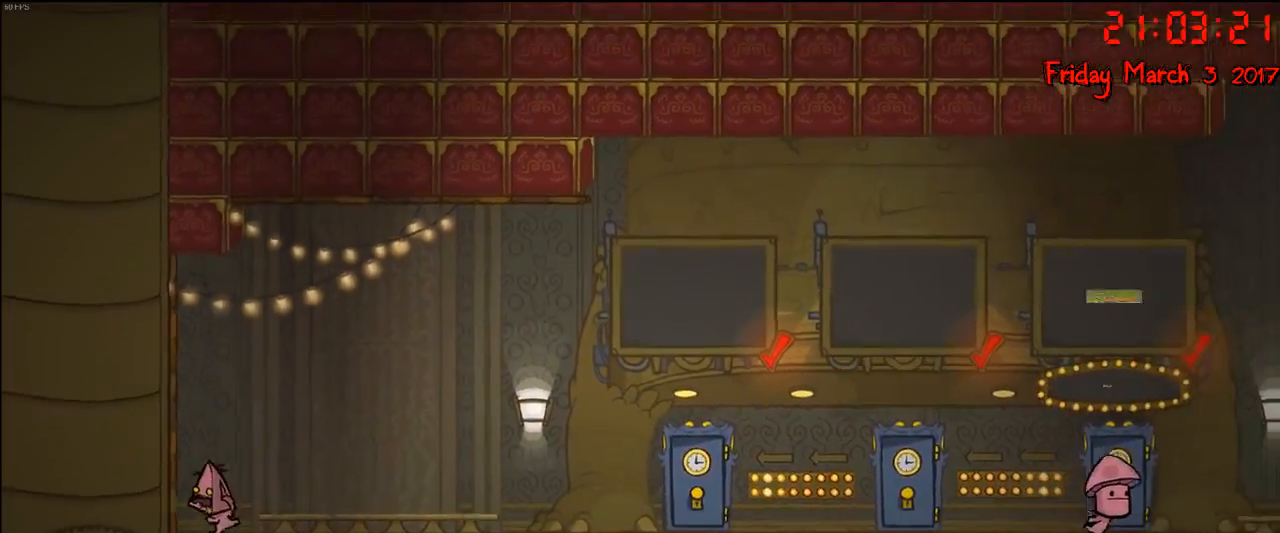
{"buttons": [], "left_stick": "center", "right_stick": "center", "events": [[50, "left_stick", "right"], [450, "left_stick", "center"]]}
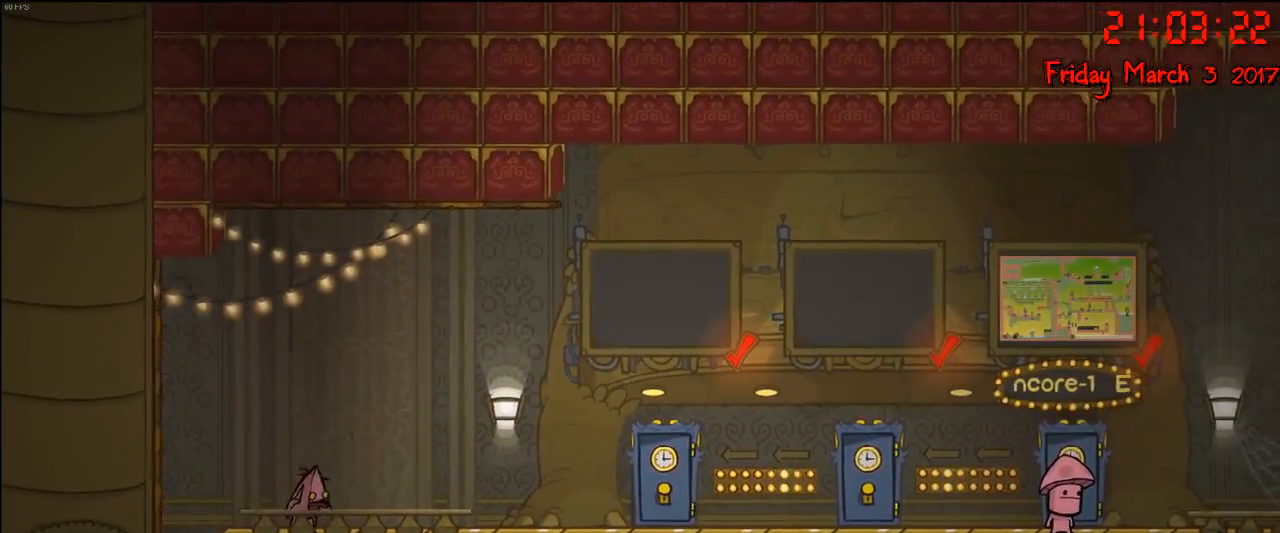
{"buttons": [], "left_stick": "right", "right_stick": "center", "events": [[50, "left_stick", "left"], [150, "left_stick", "center"], [200, "left_stick", "right"]]}
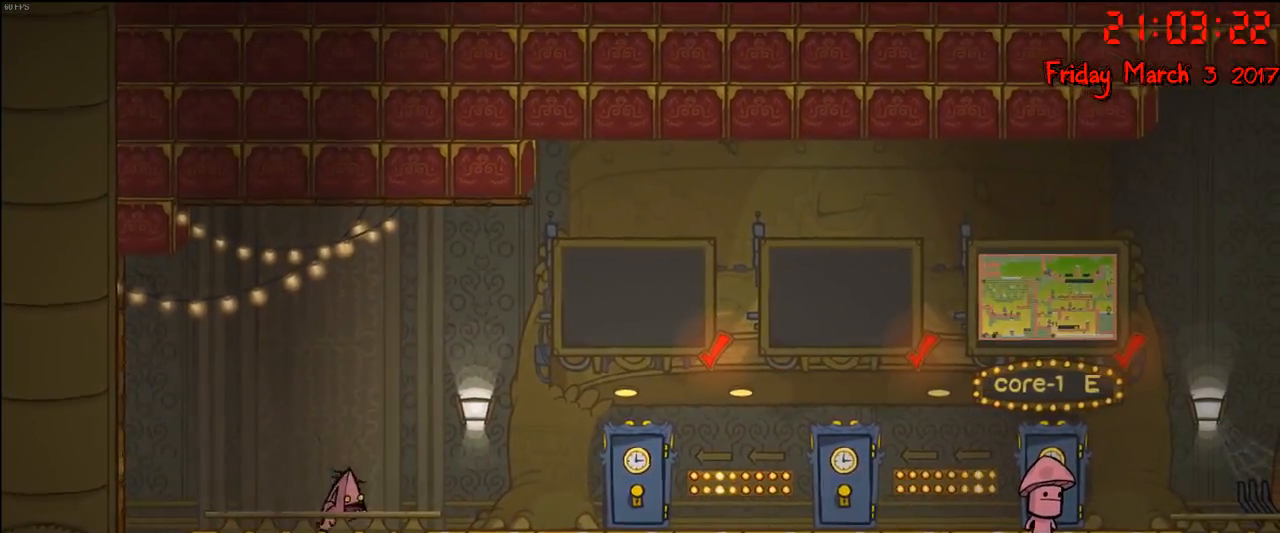
{"buttons": [], "left_stick": "right", "right_stick": "center", "events": []}
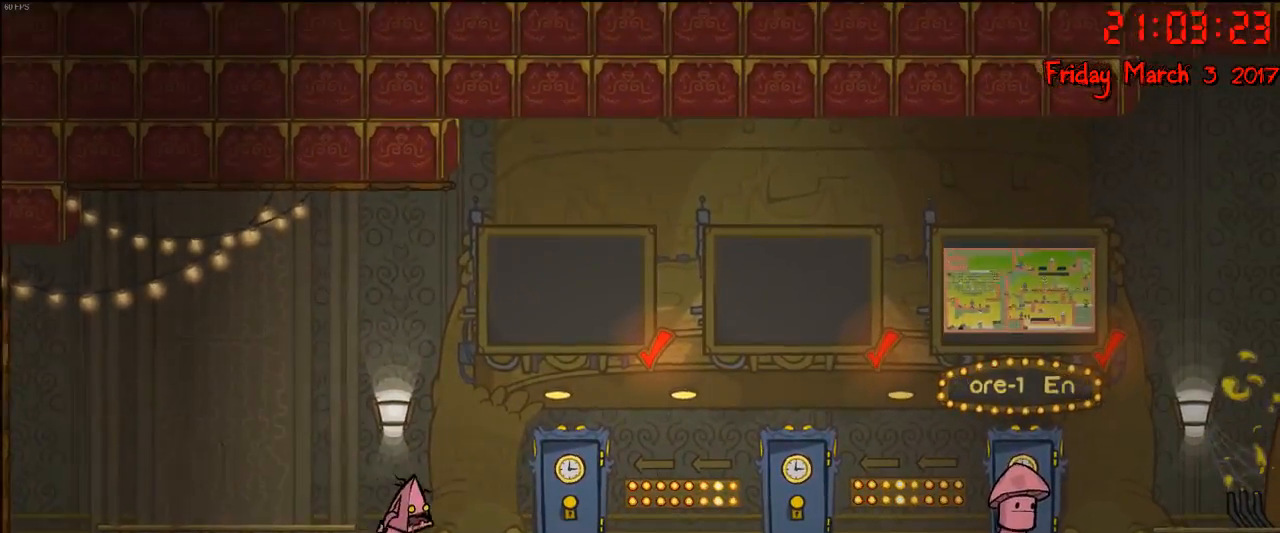
{"buttons": [], "left_stick": "right", "right_stick": "center", "events": []}
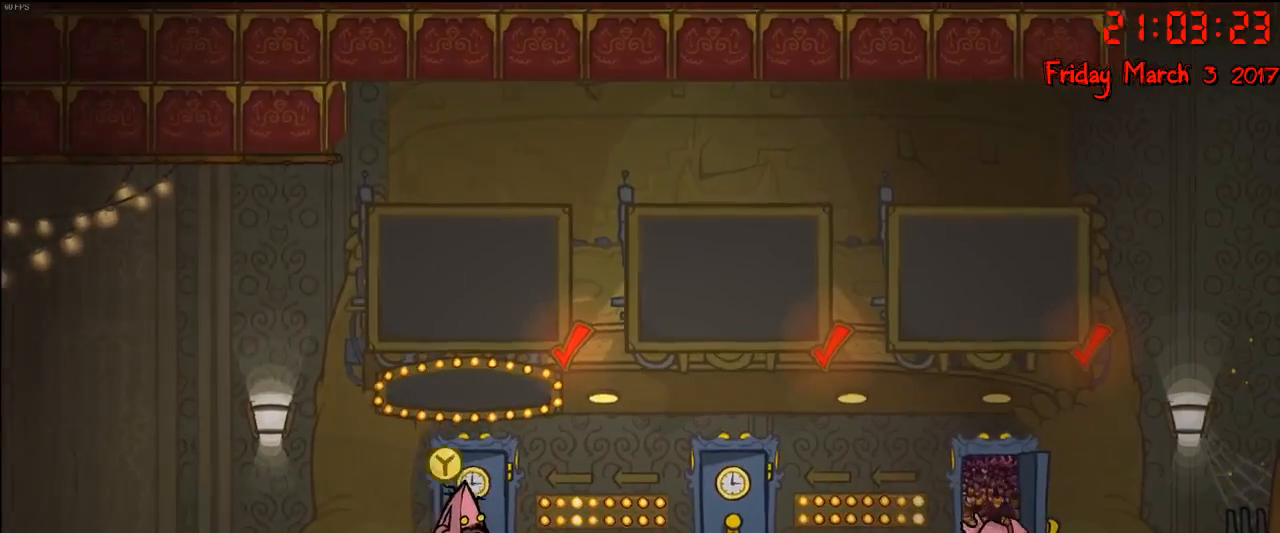
{"buttons": [], "left_stick": "right", "right_stick": "center", "events": []}
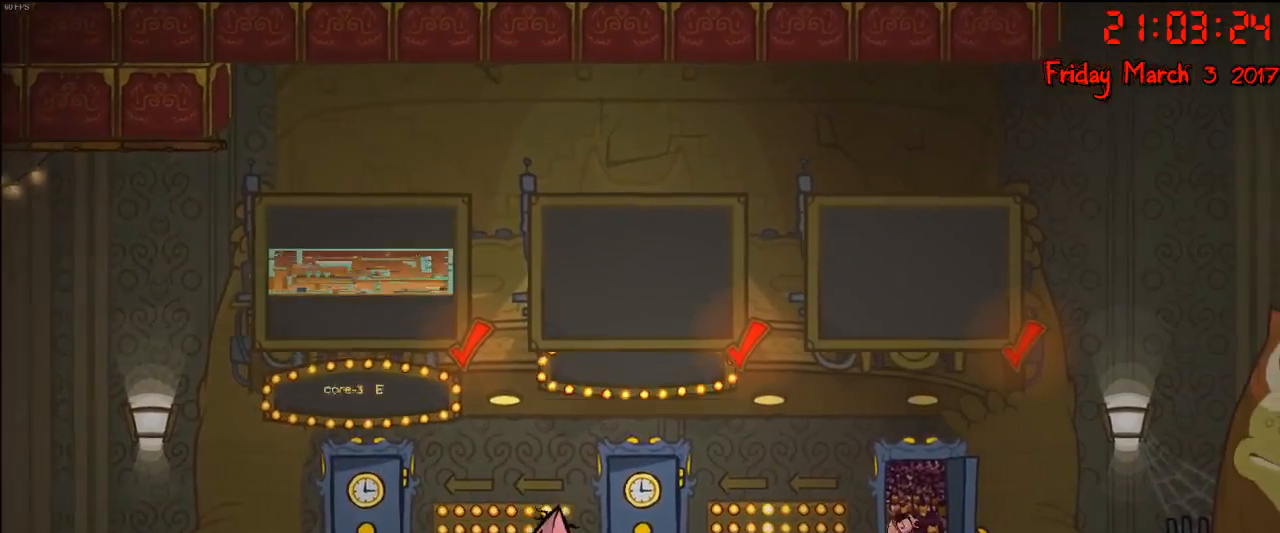
{"buttons": [], "left_stick": "right", "right_stick": "center", "events": []}
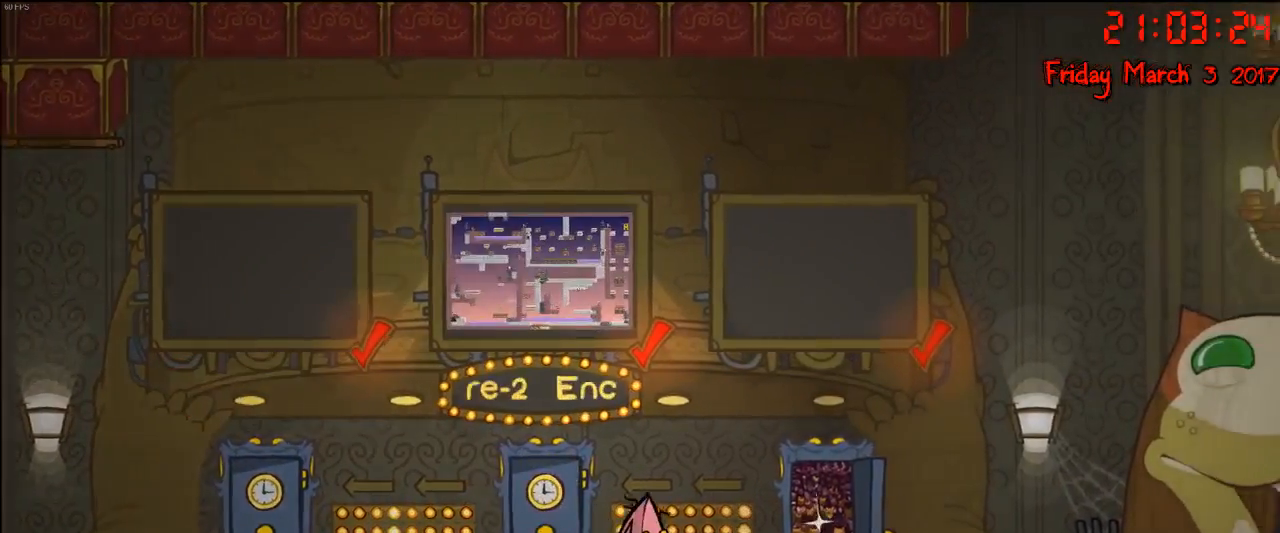
{"buttons": ["Y"], "left_stick": "right", "right_stick": "center", "events": [[483, "Y", "down"]]}
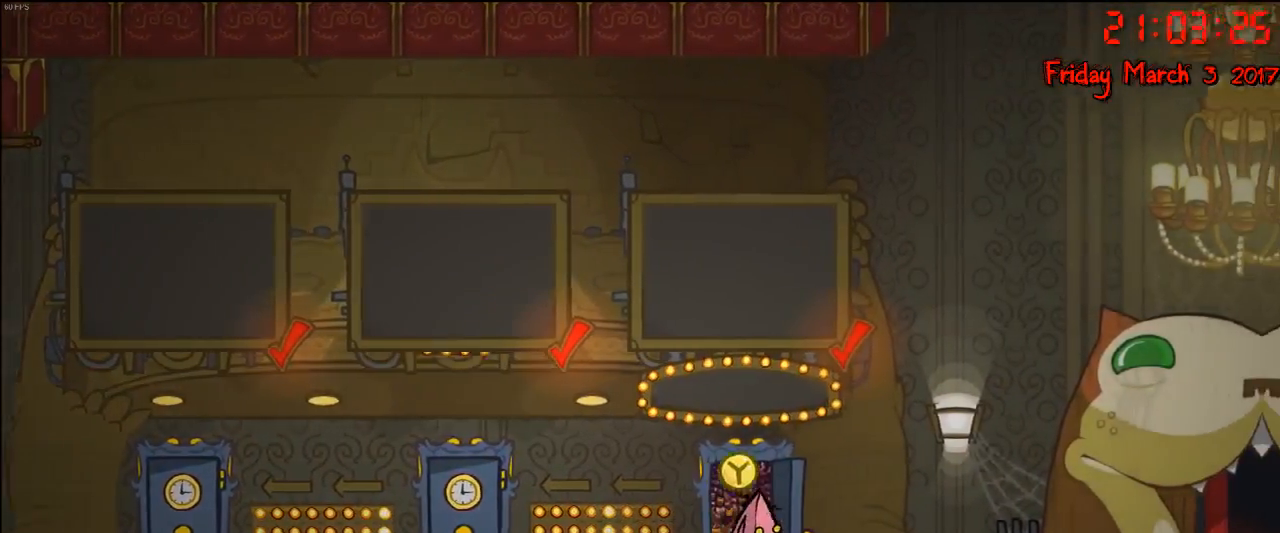
{"buttons": [], "left_stick": "center", "right_stick": "center", "events": [[50, "left_stick", "center"], [67, "Y", "up"]]}